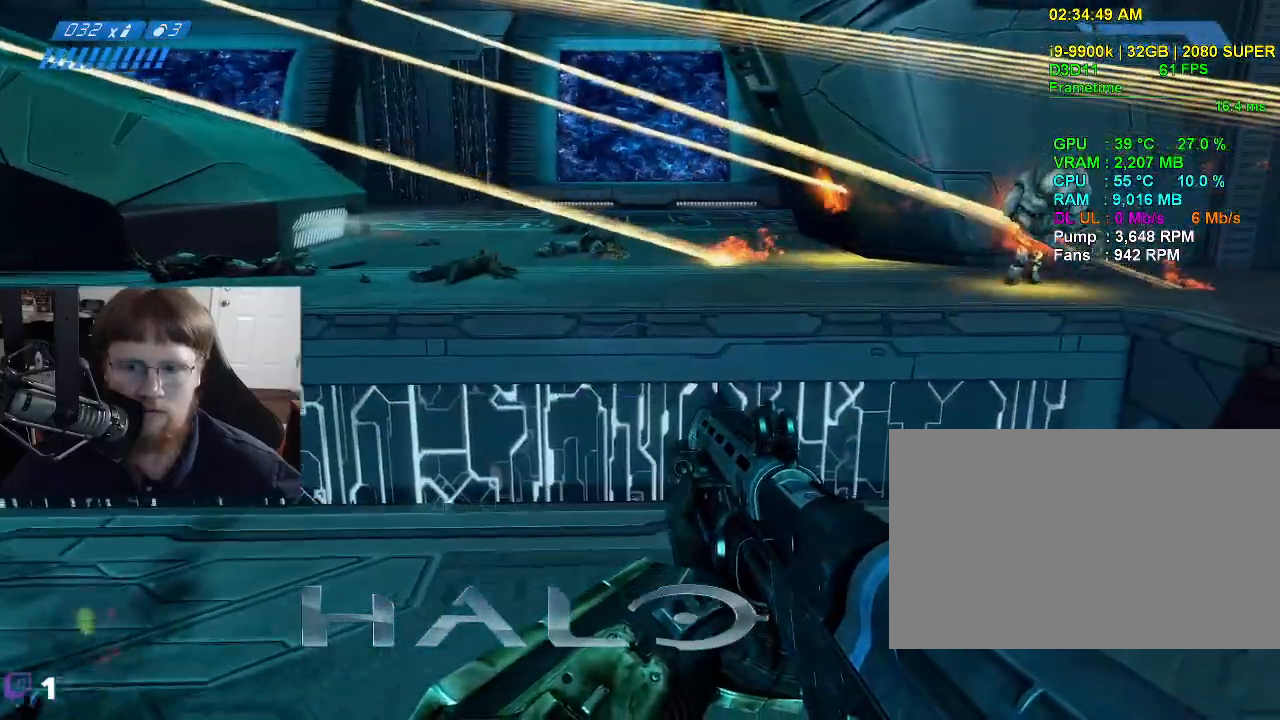
Gameplay with keyboard and mouse; each line is a JSON object with the keys and mouse buttons held at the frame after it. "events" lists presses ("down") and releases ("up") of "1", "2", "3", "4", "5", "a", "alt", "c", "caps_lock", "ctrl", "d", "e", "f", "g", "q", "r", "s", "shift", "space", "t", "tab", "v", "w", "x", "z", "mouse_left", "mouse_wheel" and "mouse_right" between this image and that frame as [ms after this image, input, new state], when the widget could be followed in between. "mouse_left", "mouse_wheel", "mouse_right" = the "left", "wheel", "right" buttons of the "mouse" list. No other keys are recorded. "wheel" means that the mouse wheel is clicked or scrolled. Not read: mouse_move.
{"keys": ["w"], "mouse": [], "events": [[100, "d", "up"]]}
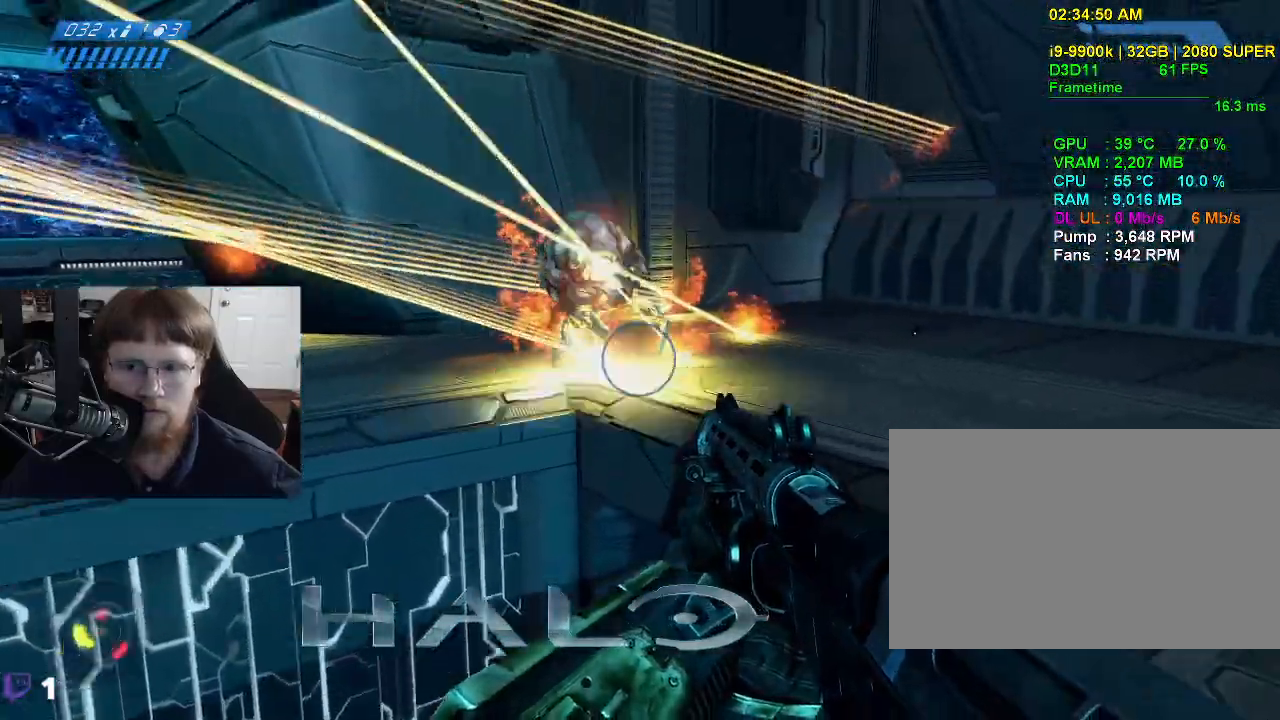
{"keys": ["d"], "mouse": [], "events": [[167, "mouse_left", "down"], [167, "space", "down"], [200, "d", "down"], [250, "mouse_left", "up"], [300, "space", "up"], [400, "w", "up"]]}
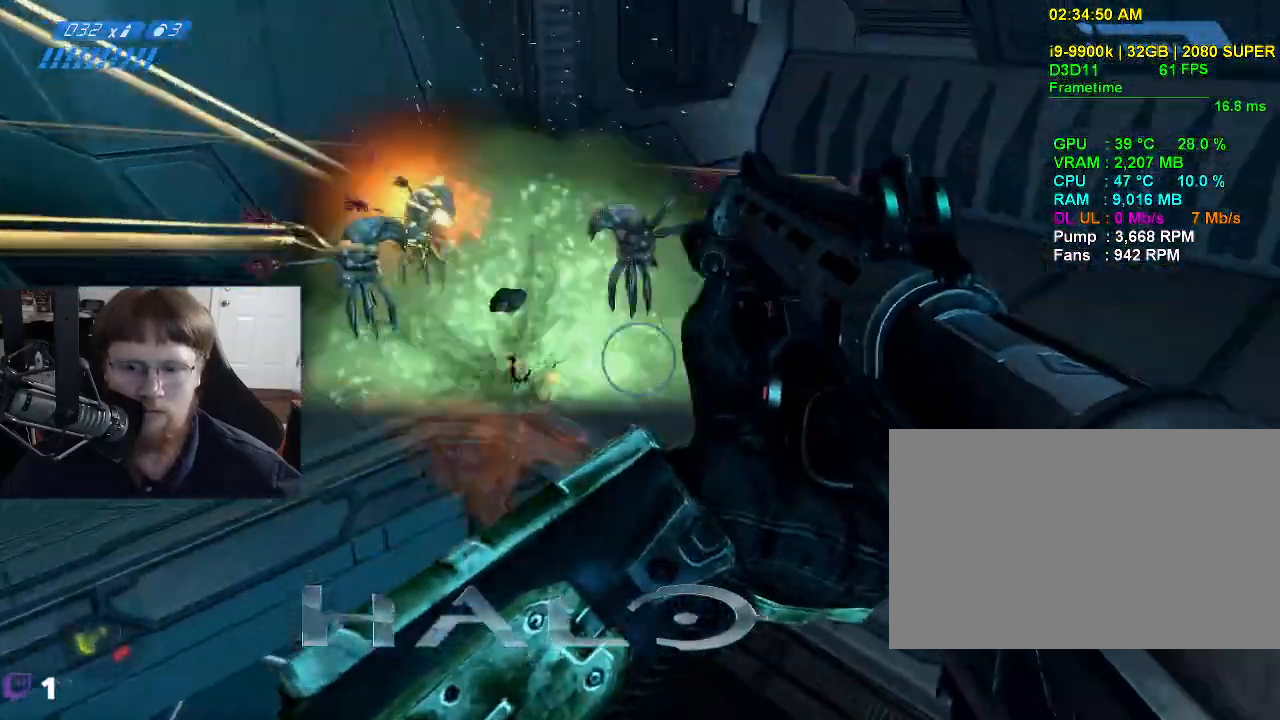
{"keys": ["d", "s"], "mouse": [], "events": [[450, "s", "down"]]}
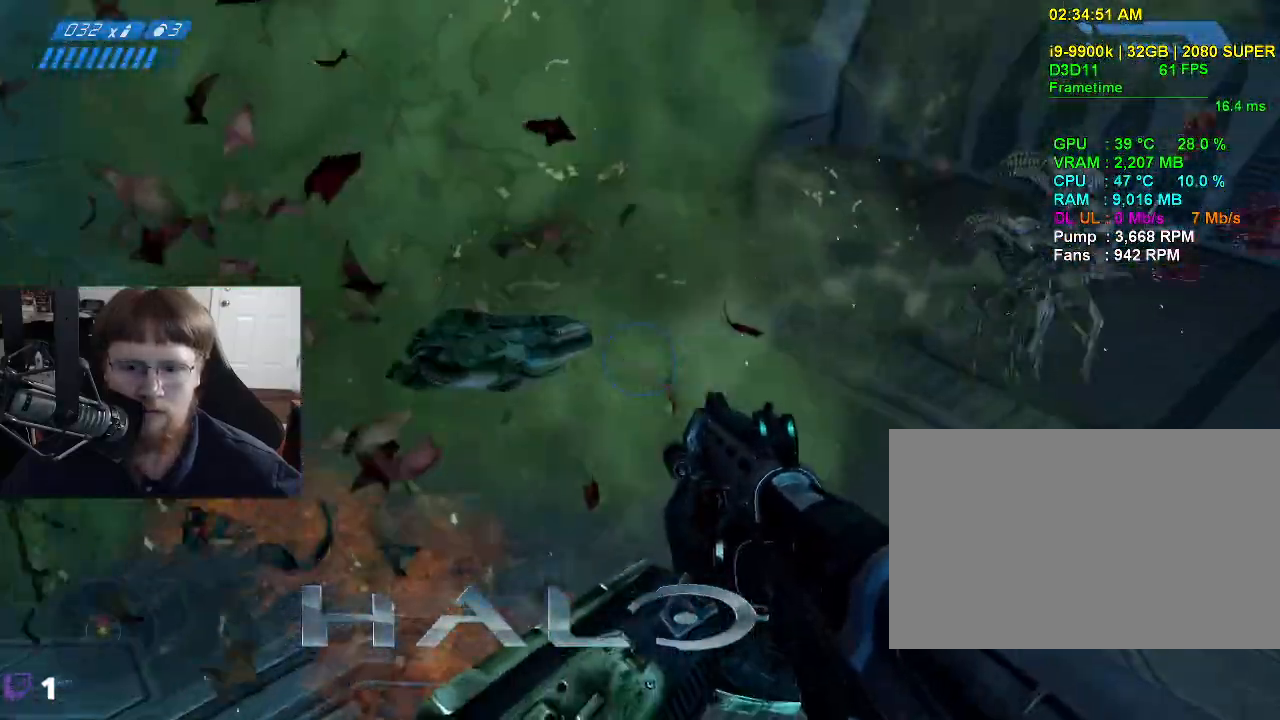
{"keys": ["d"], "mouse": [], "events": [[150, "s", "up"]]}
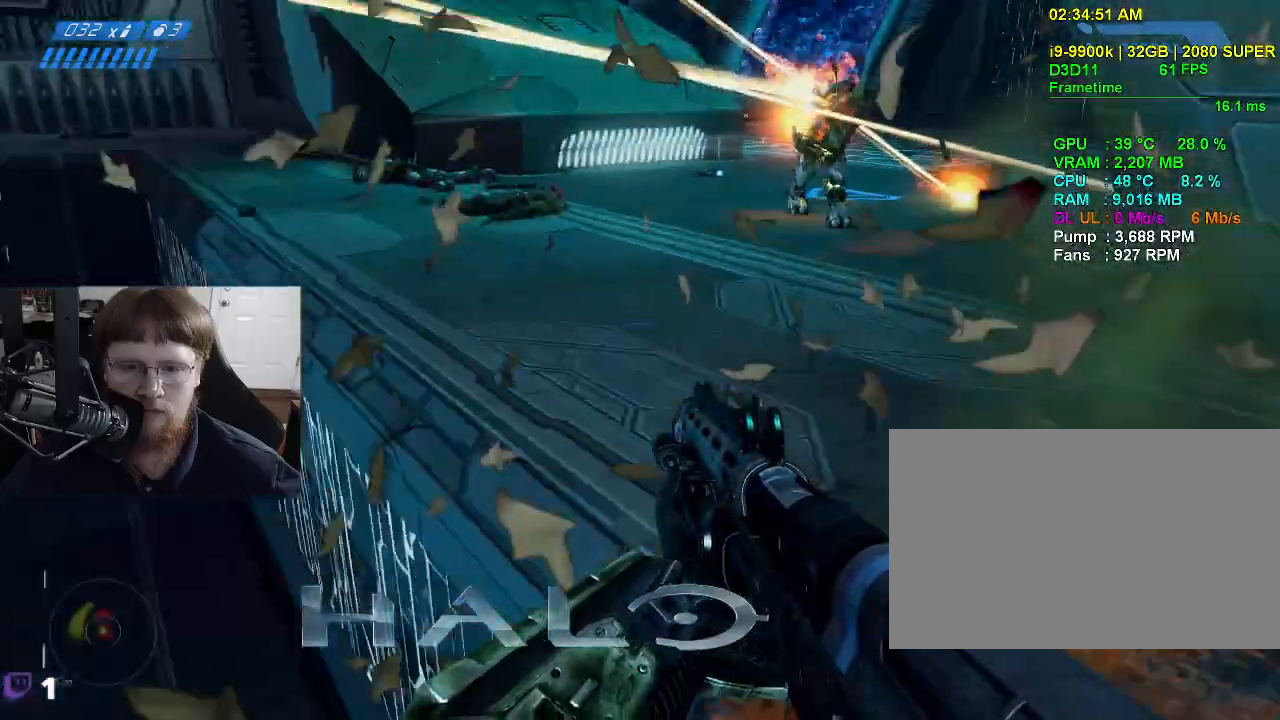
{"keys": ["s"], "mouse": [], "events": [[17, "s", "down"], [250, "d", "up"]]}
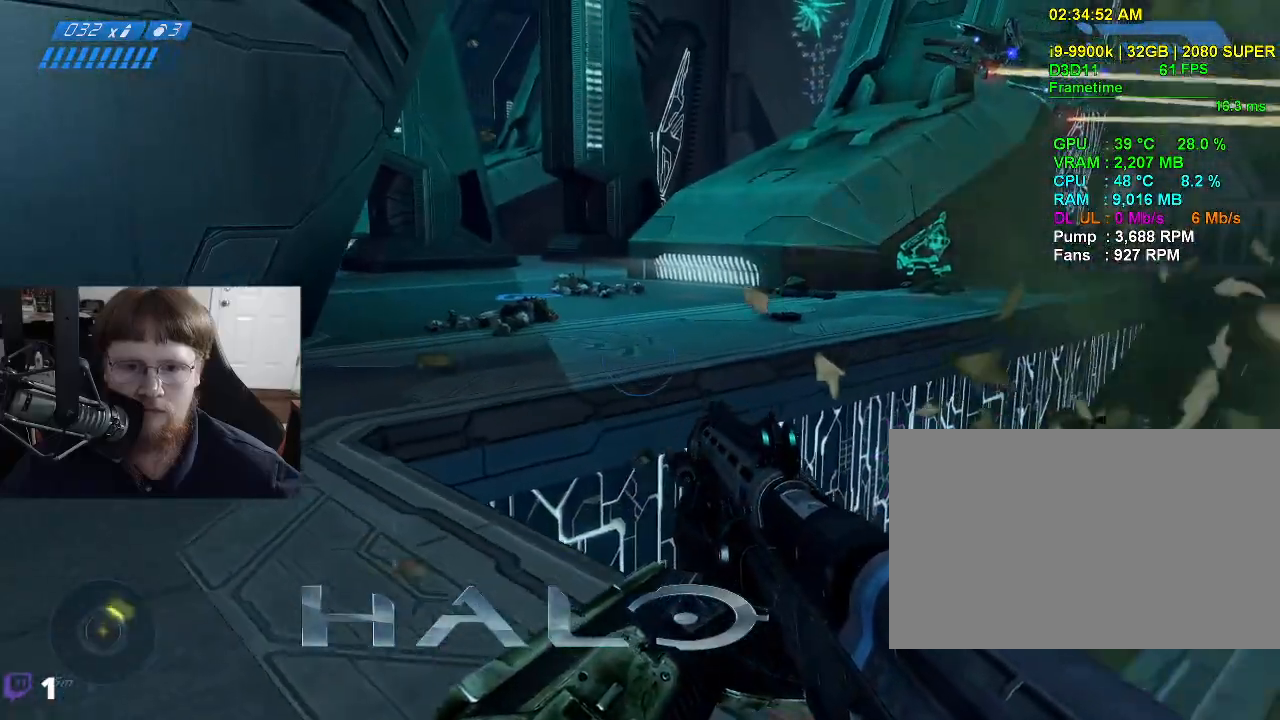
{"keys": [], "mouse": [], "events": [[133, "s", "up"]]}
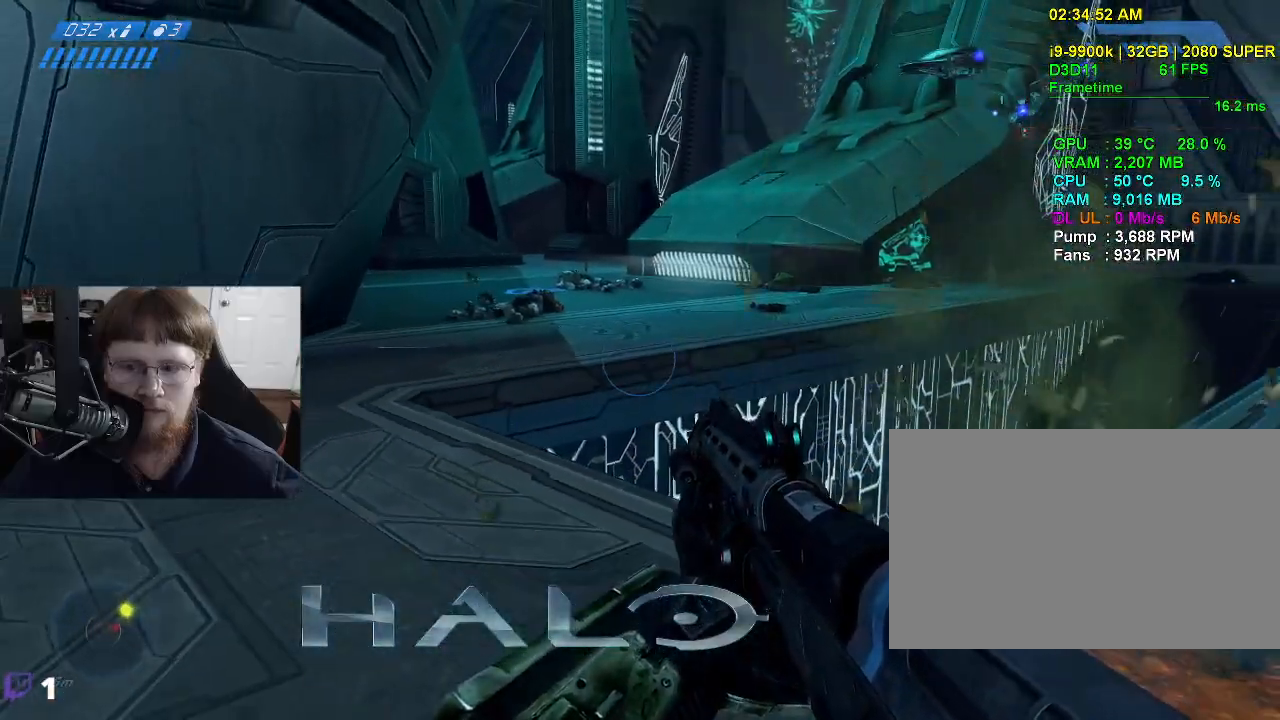
{"keys": ["w"], "mouse": [], "events": [[183, "w", "down"]]}
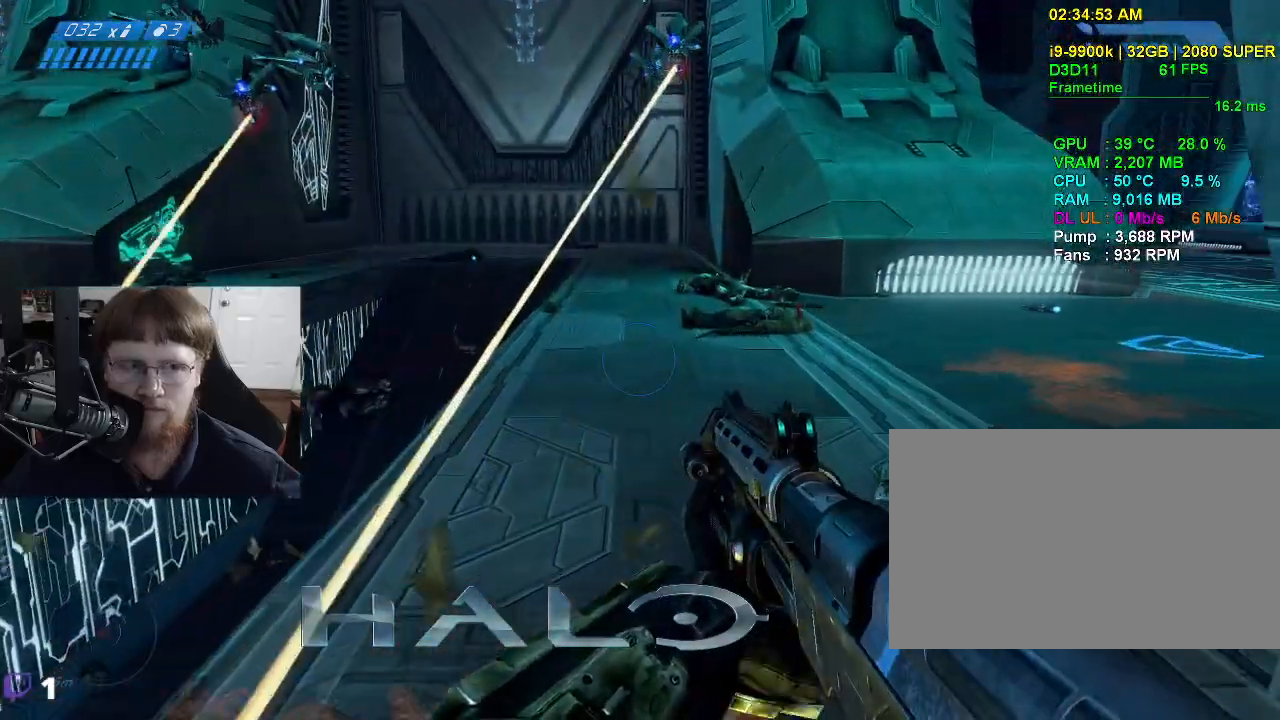
{"keys": ["w"], "mouse": [], "events": []}
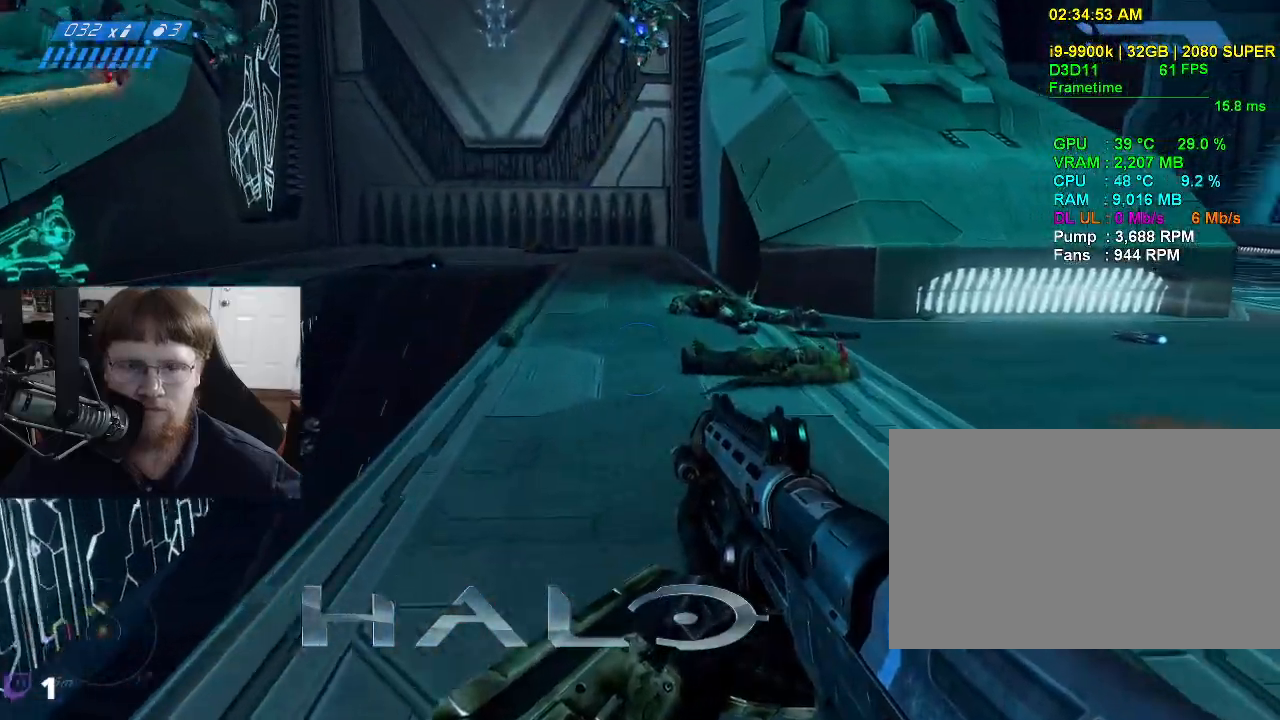
{"keys": ["a", "w"], "mouse": [], "events": [[133, "a", "down"]]}
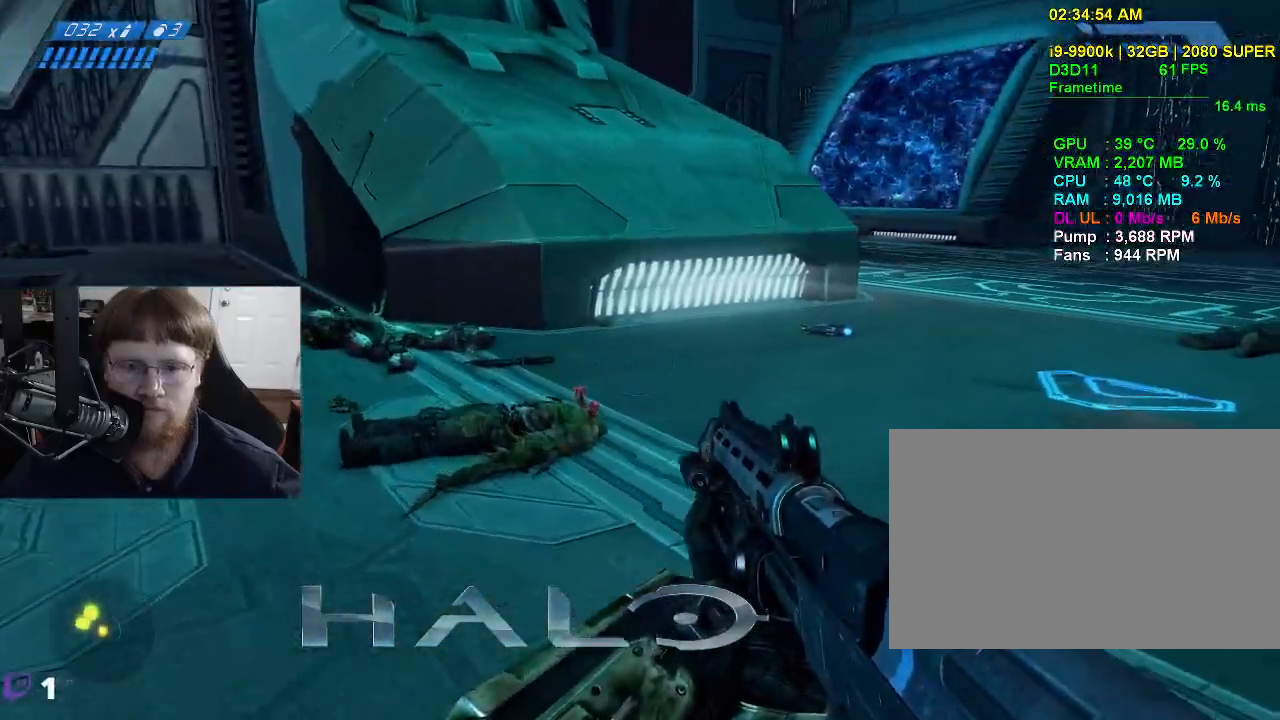
{"keys": ["w"], "mouse": [], "events": [[50, "a", "up"]]}
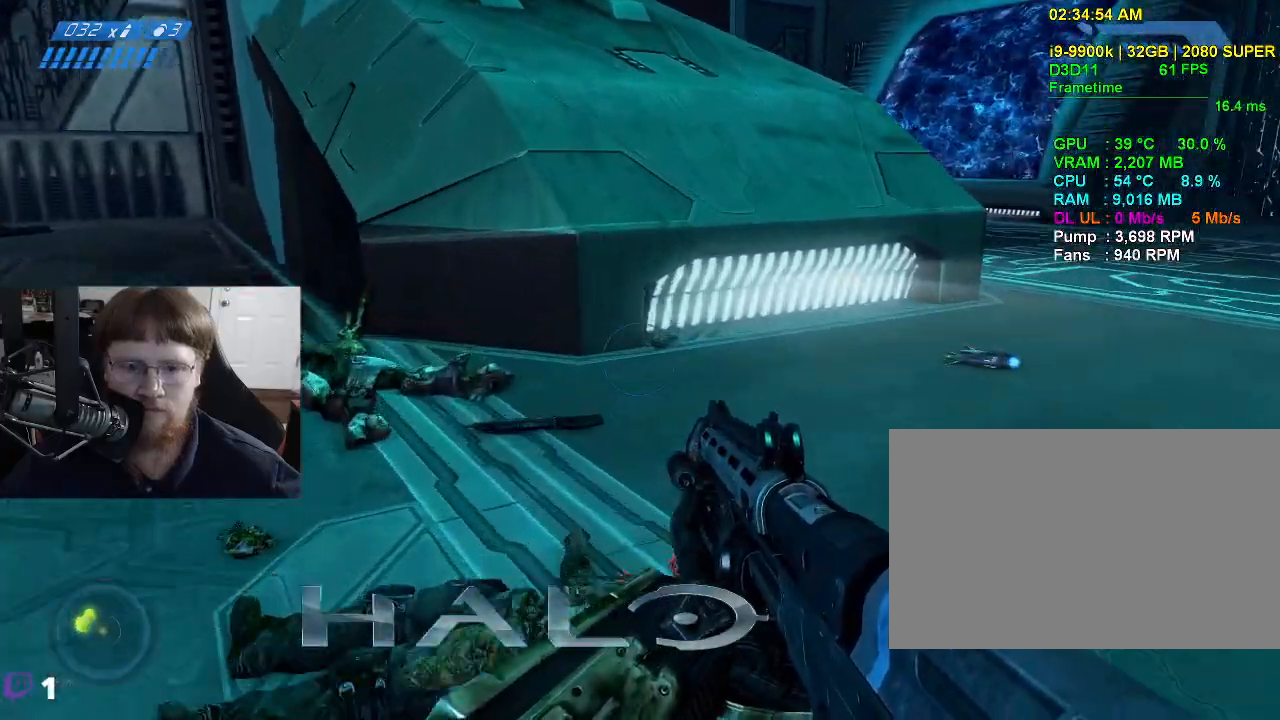
{"keys": ["w"], "mouse": [], "events": []}
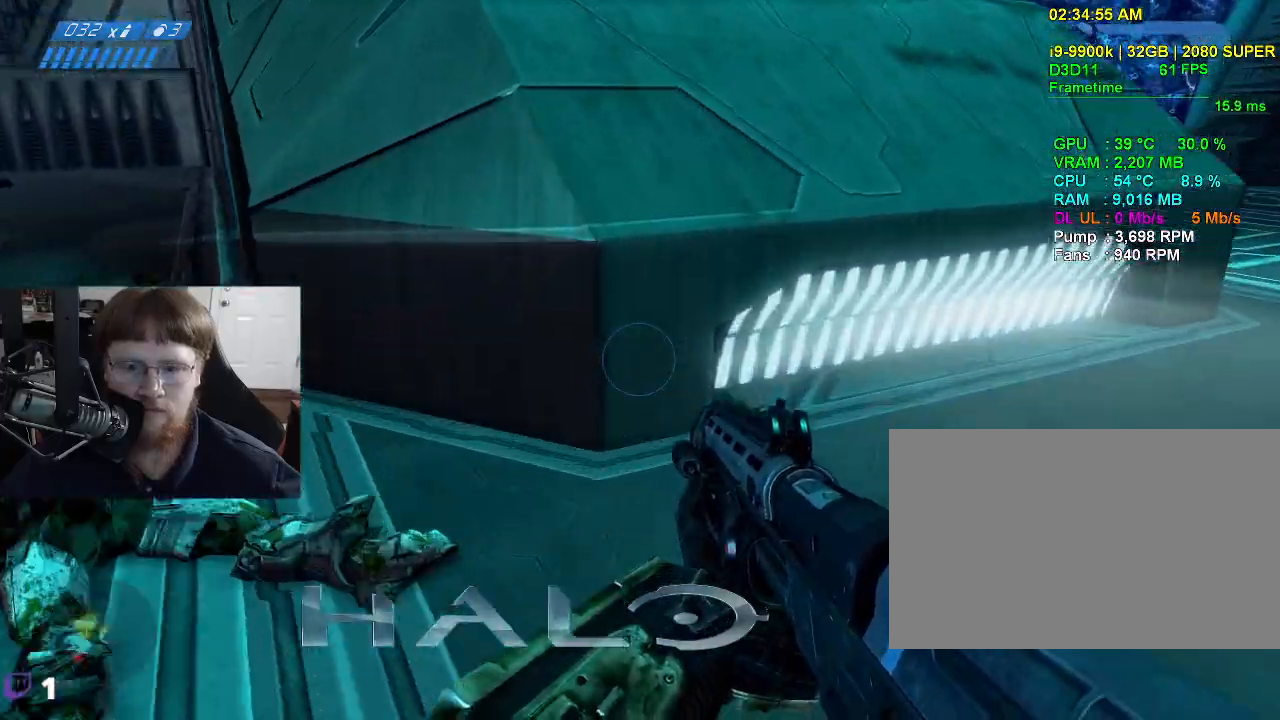
{"keys": ["d", "w"], "mouse": [], "events": [[500, "d", "down"]]}
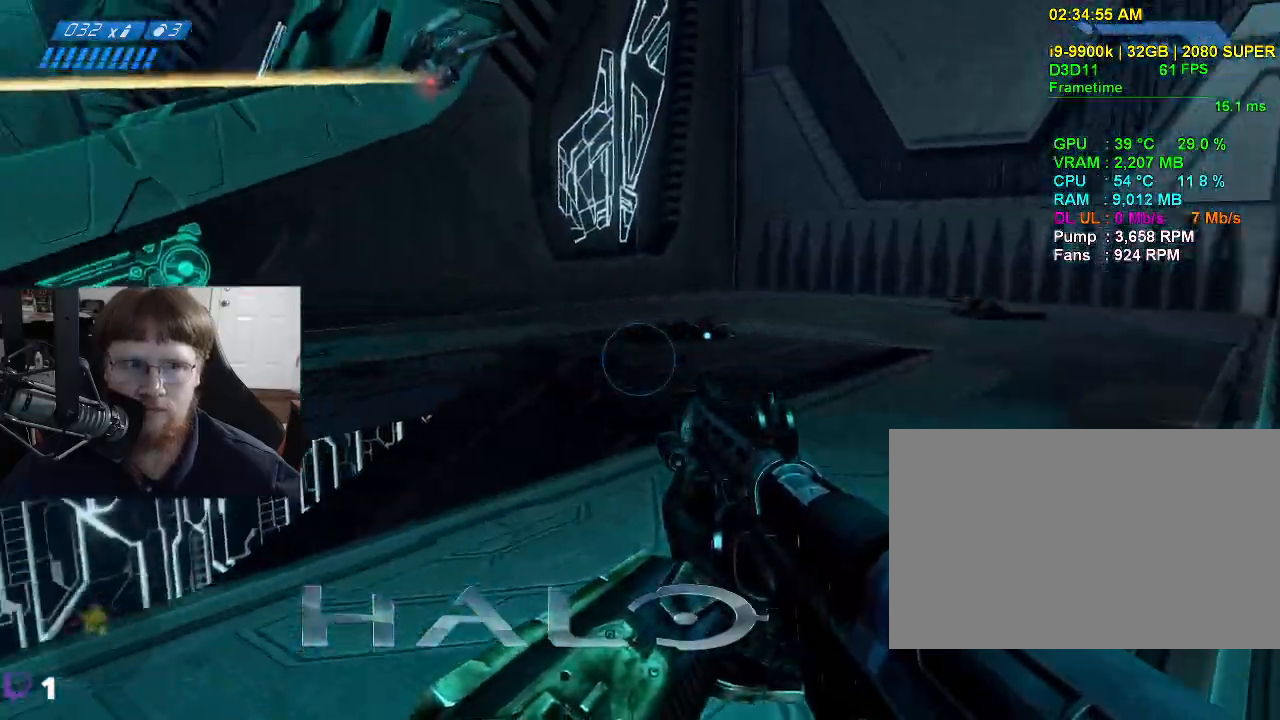
{"keys": [], "mouse": [], "events": [[50, "w", "up"], [283, "d", "up"]]}
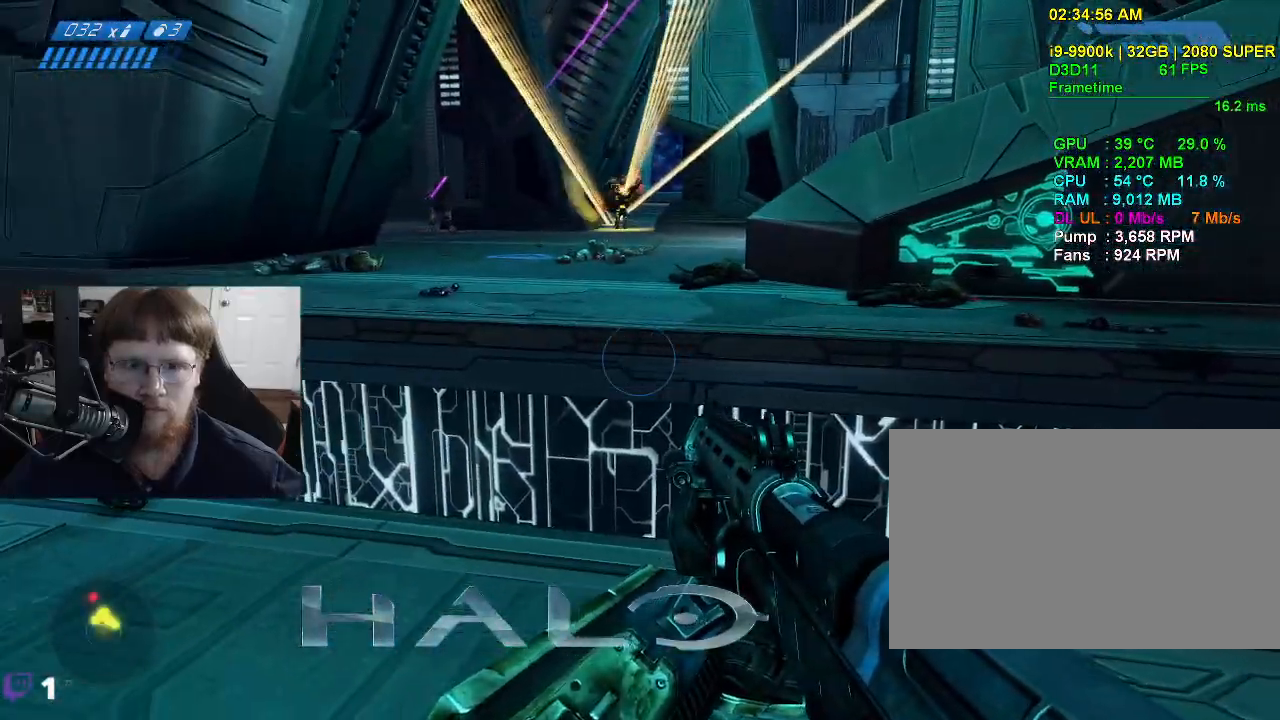
{"keys": [], "mouse": [], "events": []}
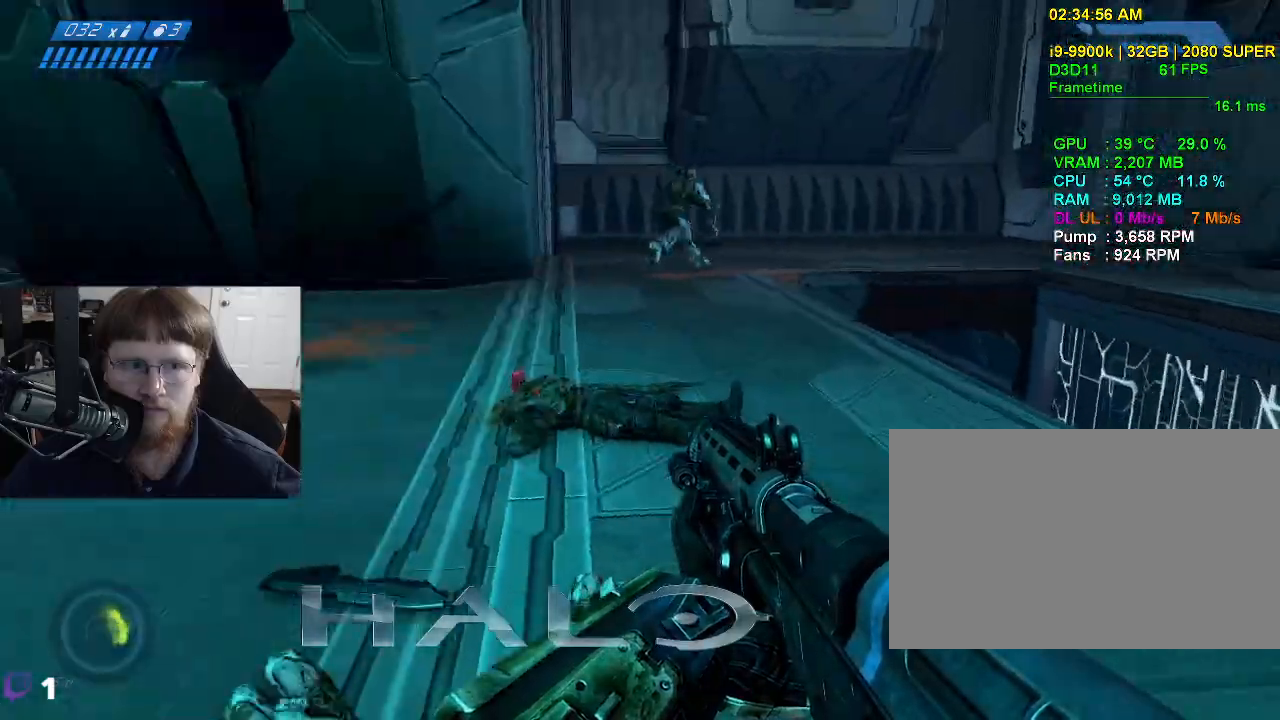
{"keys": ["w"], "mouse": [], "events": [[133, "w", "down"]]}
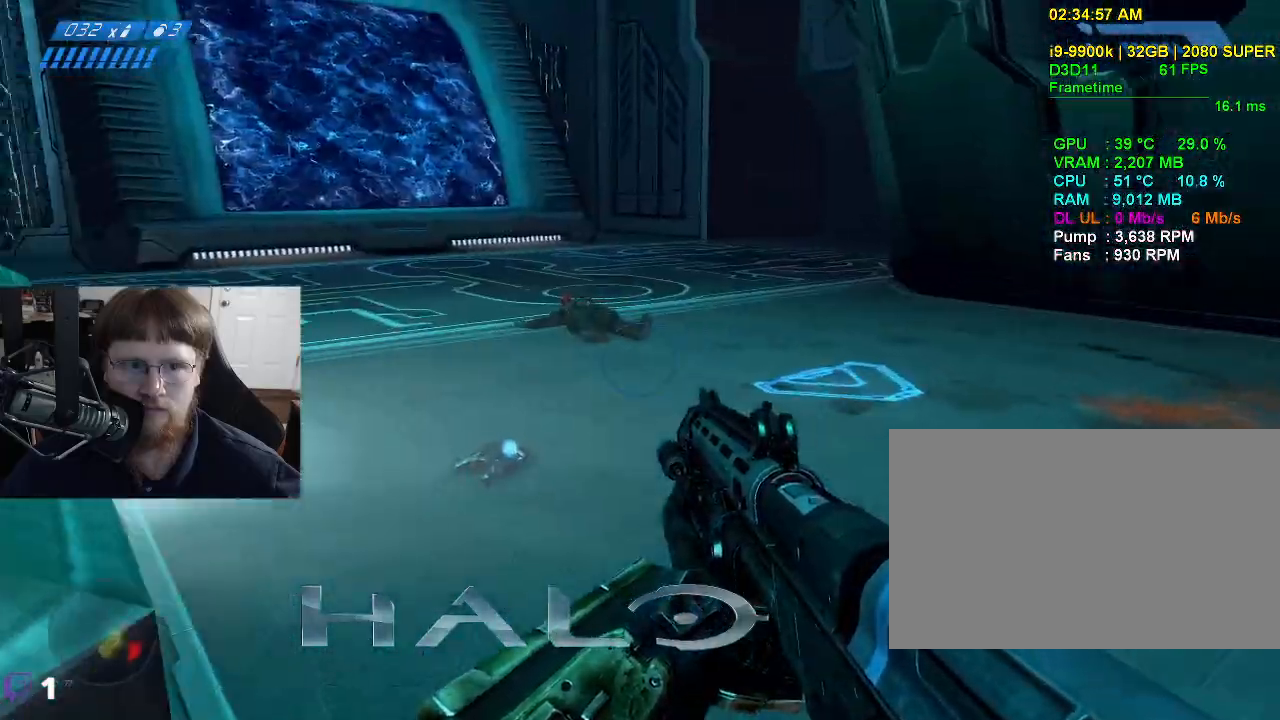
{"keys": ["w"], "mouse": [], "events": [[100, "w", "up"], [233, "a", "down"], [283, "w", "down"], [417, "a", "up"]]}
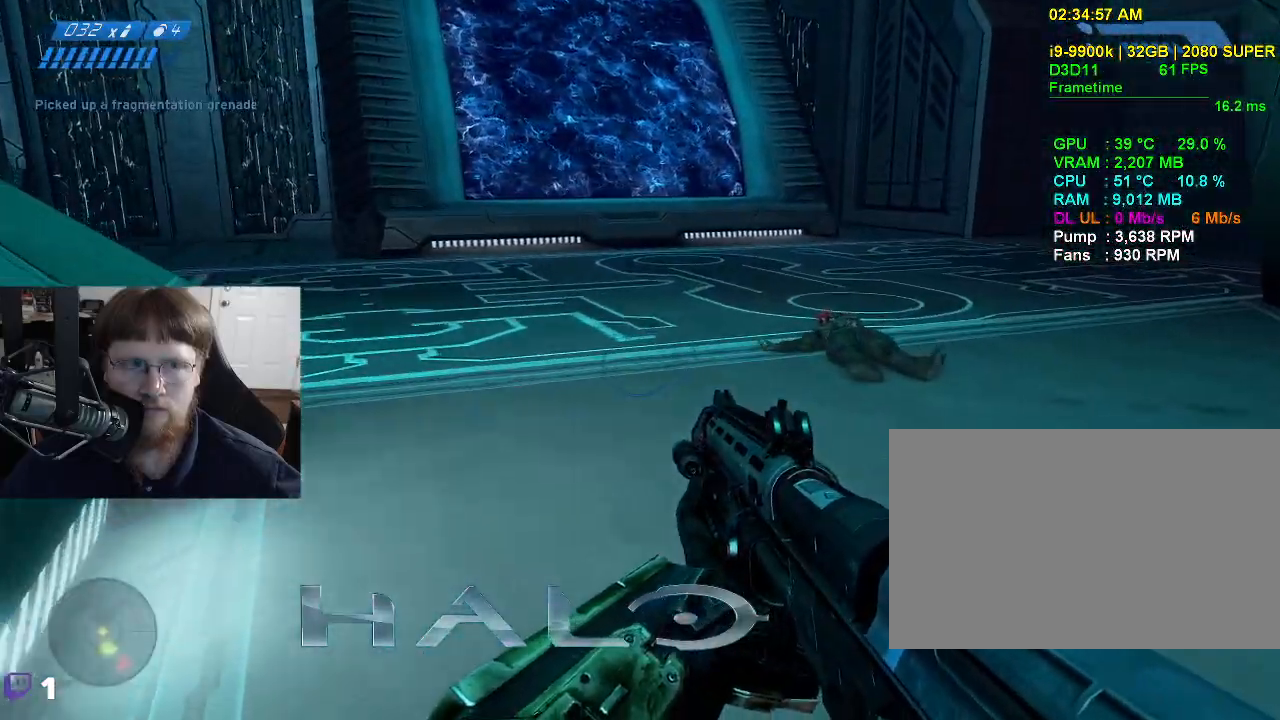
{"keys": ["a"], "mouse": [], "events": [[167, "w", "up"], [350, "a", "down"]]}
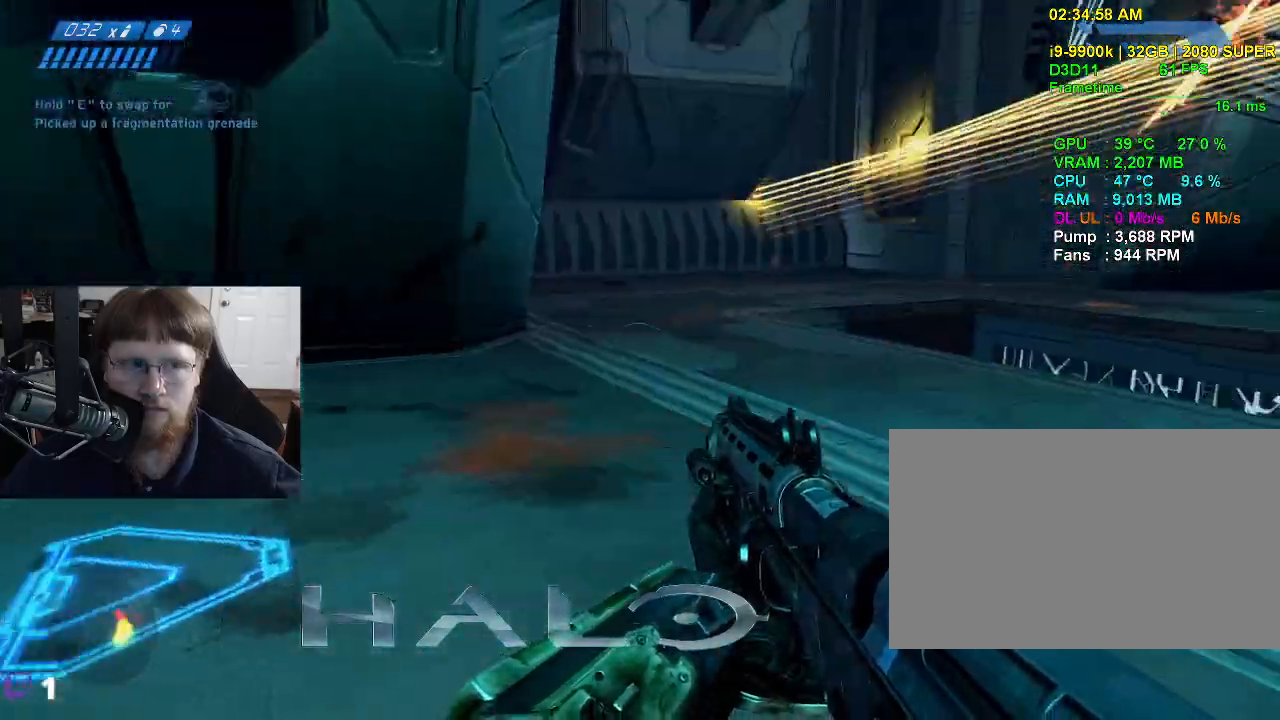
{"keys": ["2", "w"], "mouse": [], "events": [[317, "a", "up"], [500, "2", "down"], [500, "w", "down"]]}
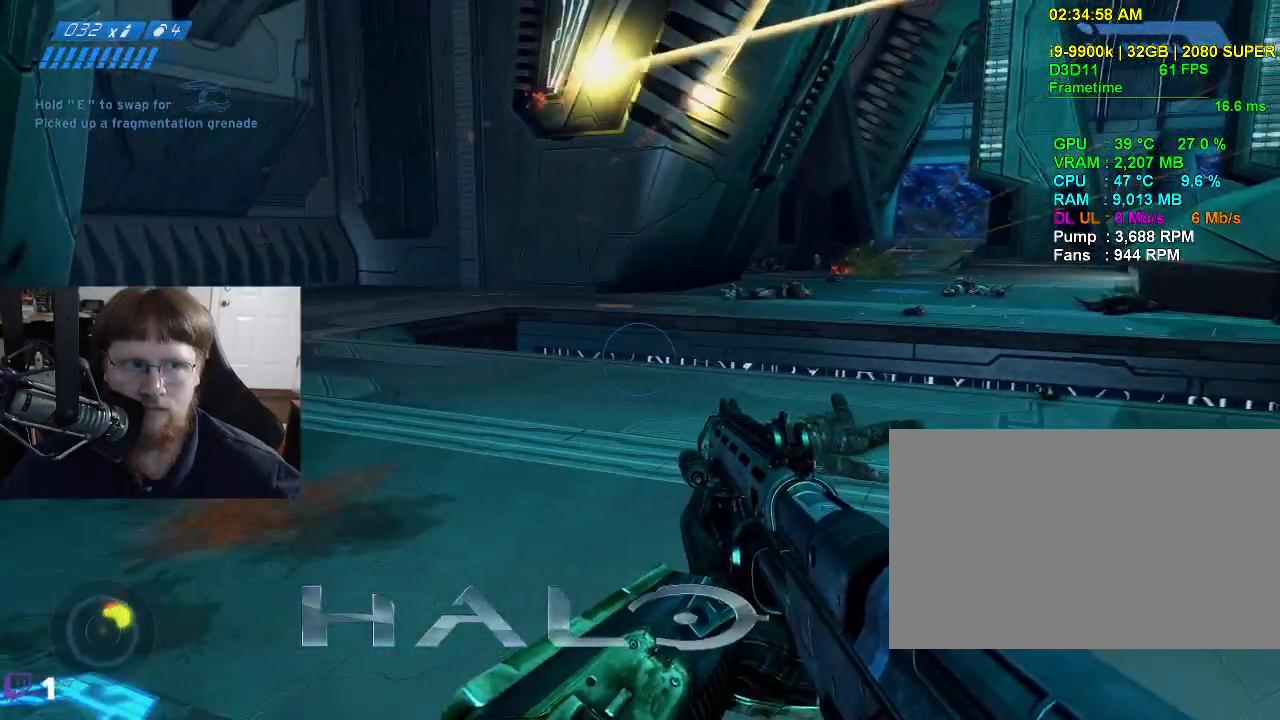
{"keys": ["w"], "mouse": [], "events": [[150, "2", "up"]]}
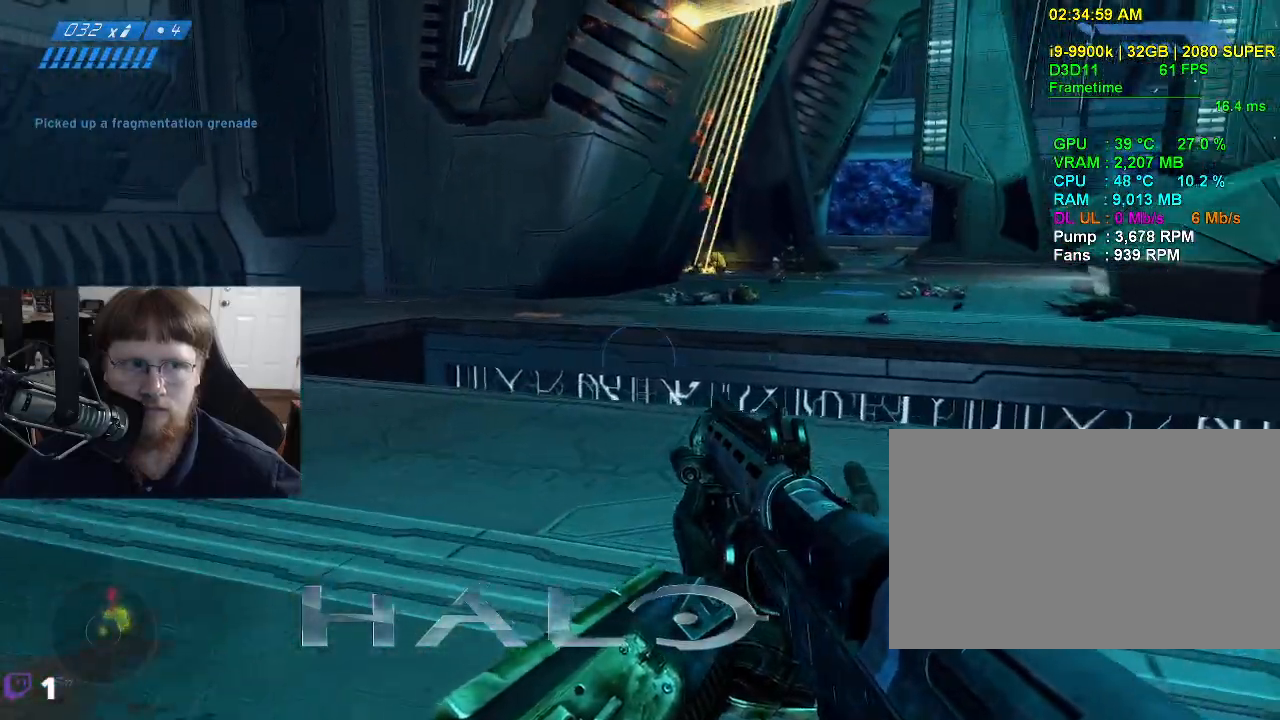
{"keys": ["a"], "mouse": [], "events": [[17, "w", "up"], [167, "a", "down"]]}
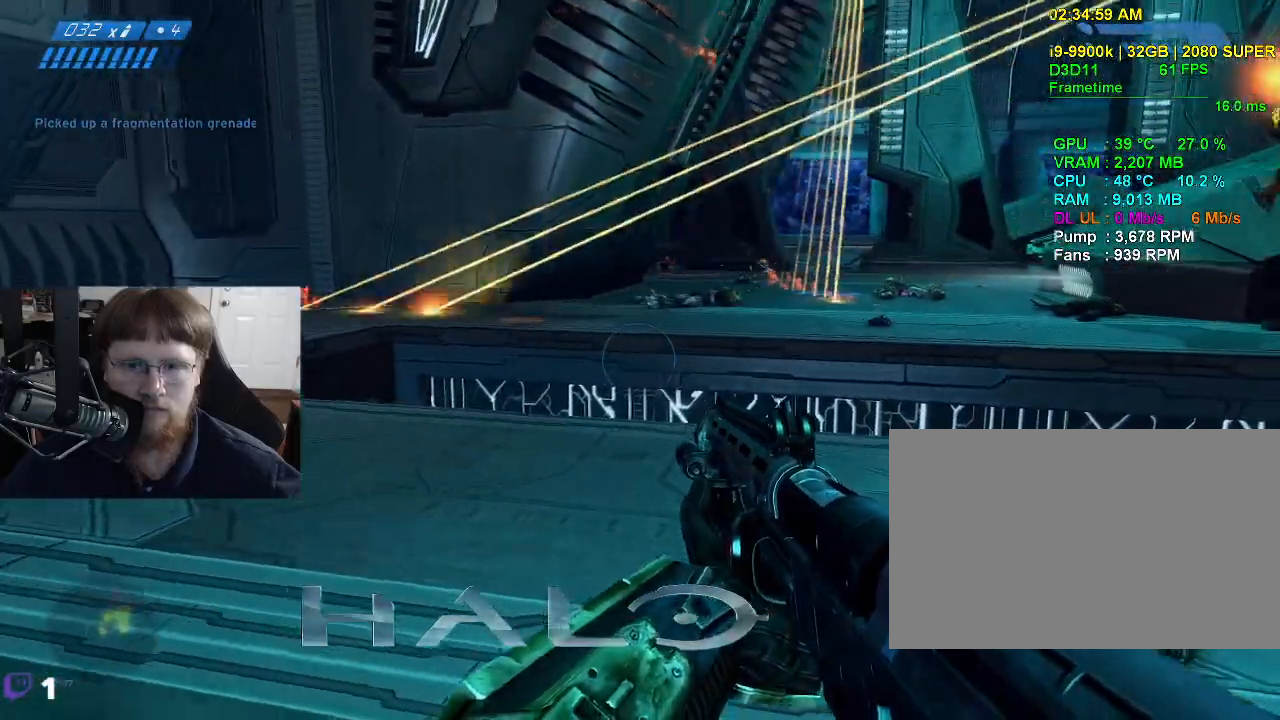
{"keys": ["w"], "mouse": [], "events": [[33, "w", "down"], [367, "a", "up"], [400, "r", "down"], [500, "r", "up"]]}
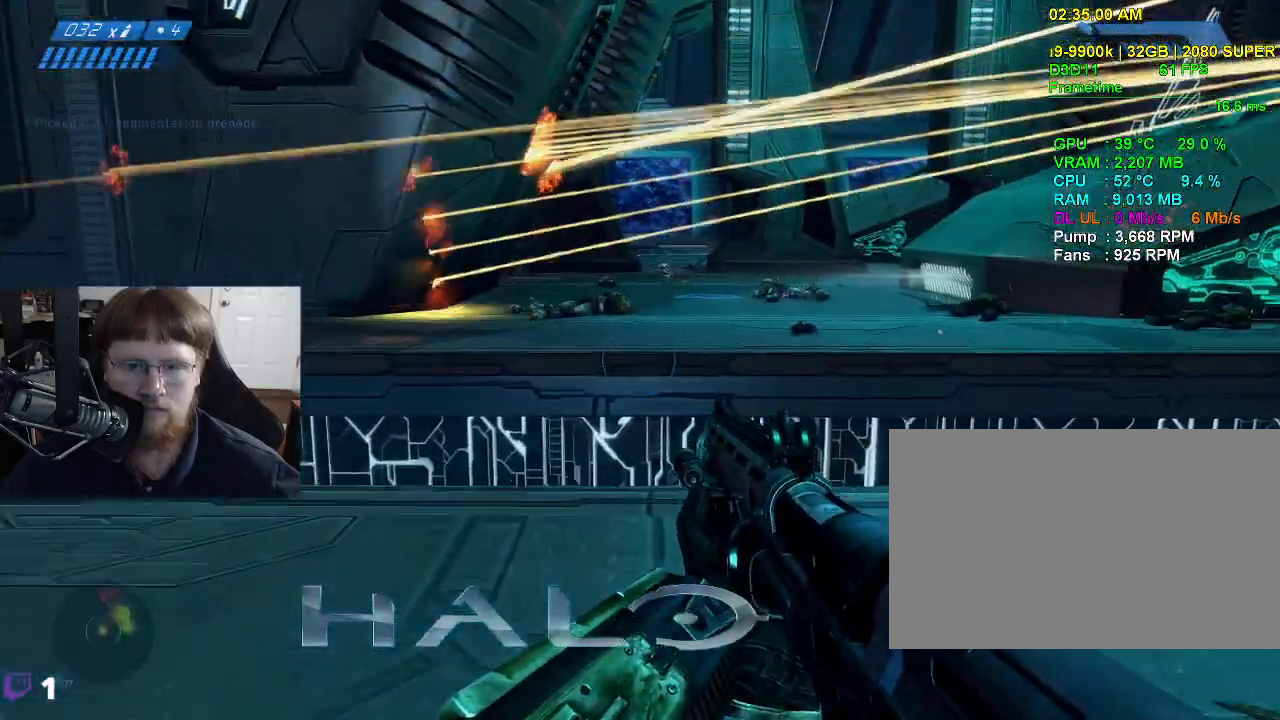
{"keys": ["a", "w"], "mouse": [], "events": [[183, "a", "down"]]}
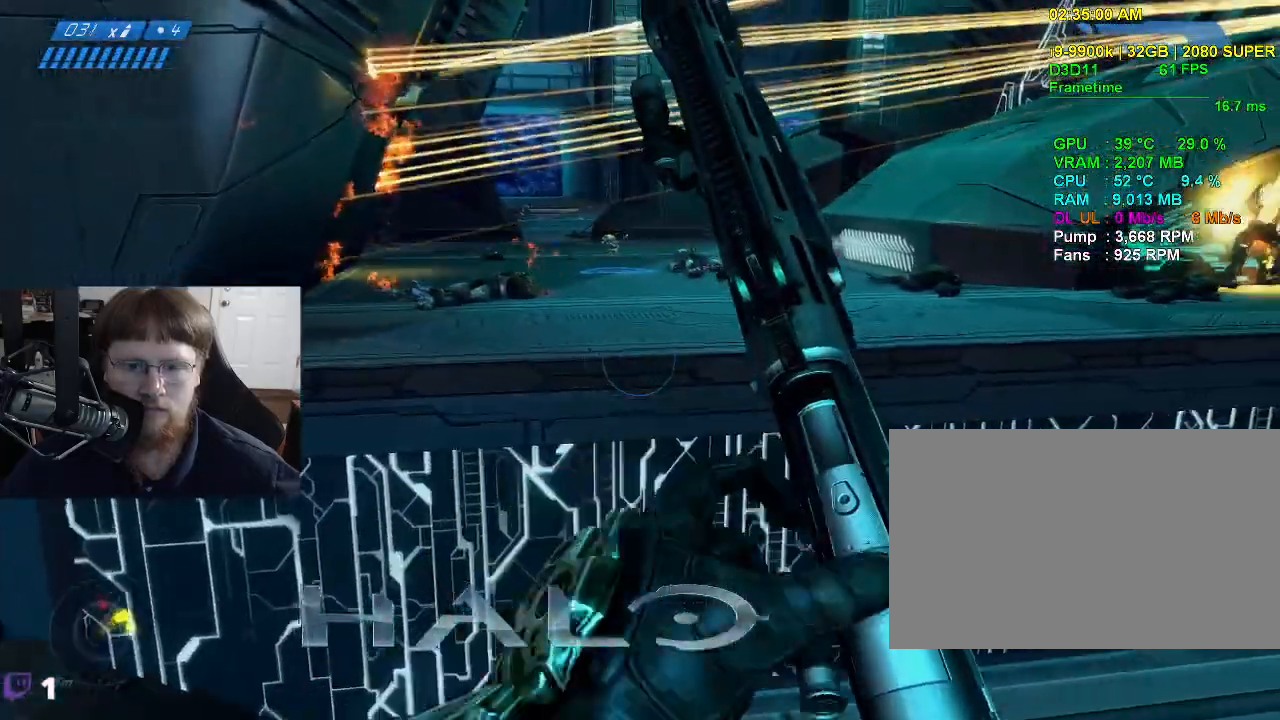
{"keys": ["a", "space", "w"], "mouse": [], "events": [[250, "space", "down"]]}
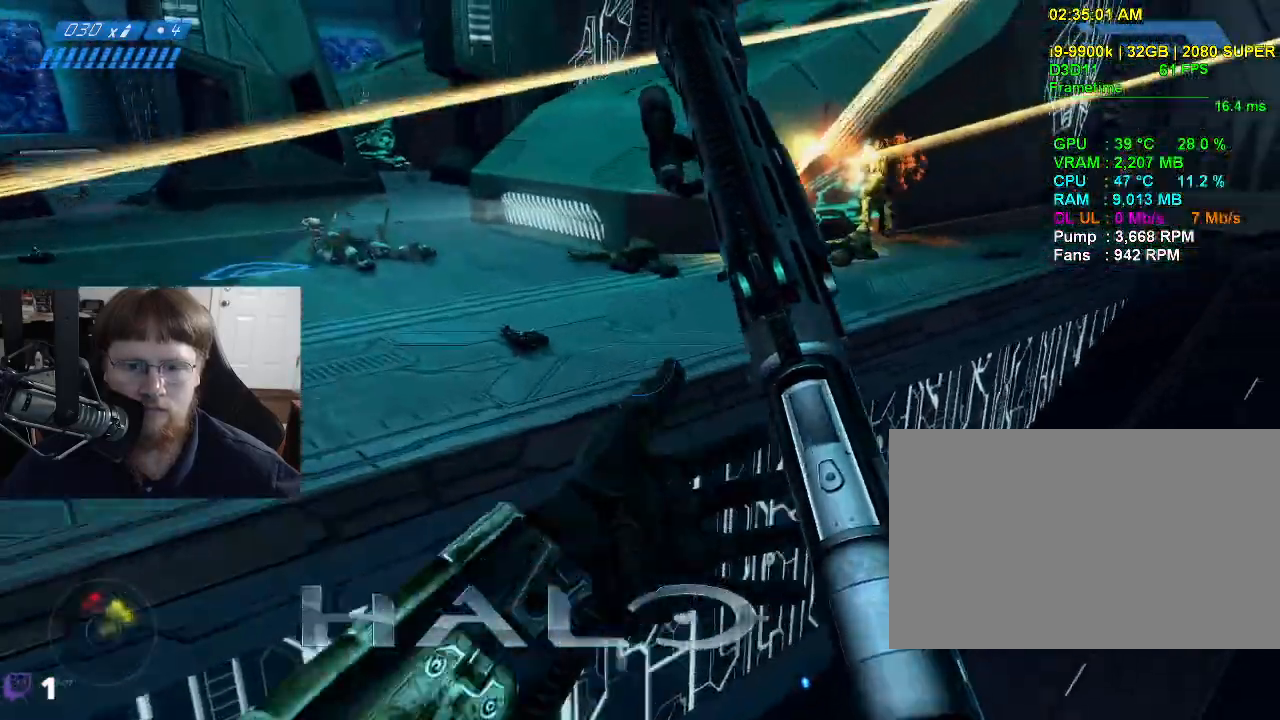
{"keys": ["a"], "mouse": [], "events": [[83, "space", "up"], [450, "w", "up"]]}
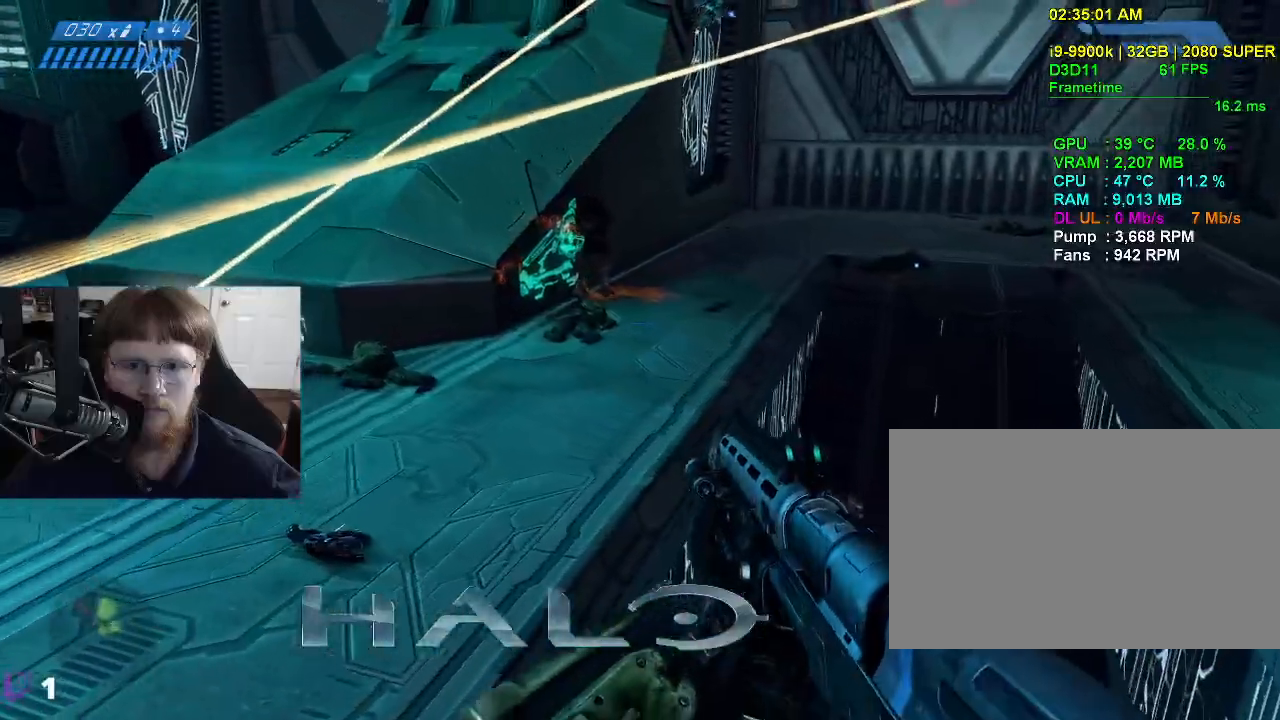
{"keys": ["w"], "mouse": [], "events": [[383, "a", "up"], [383, "w", "down"]]}
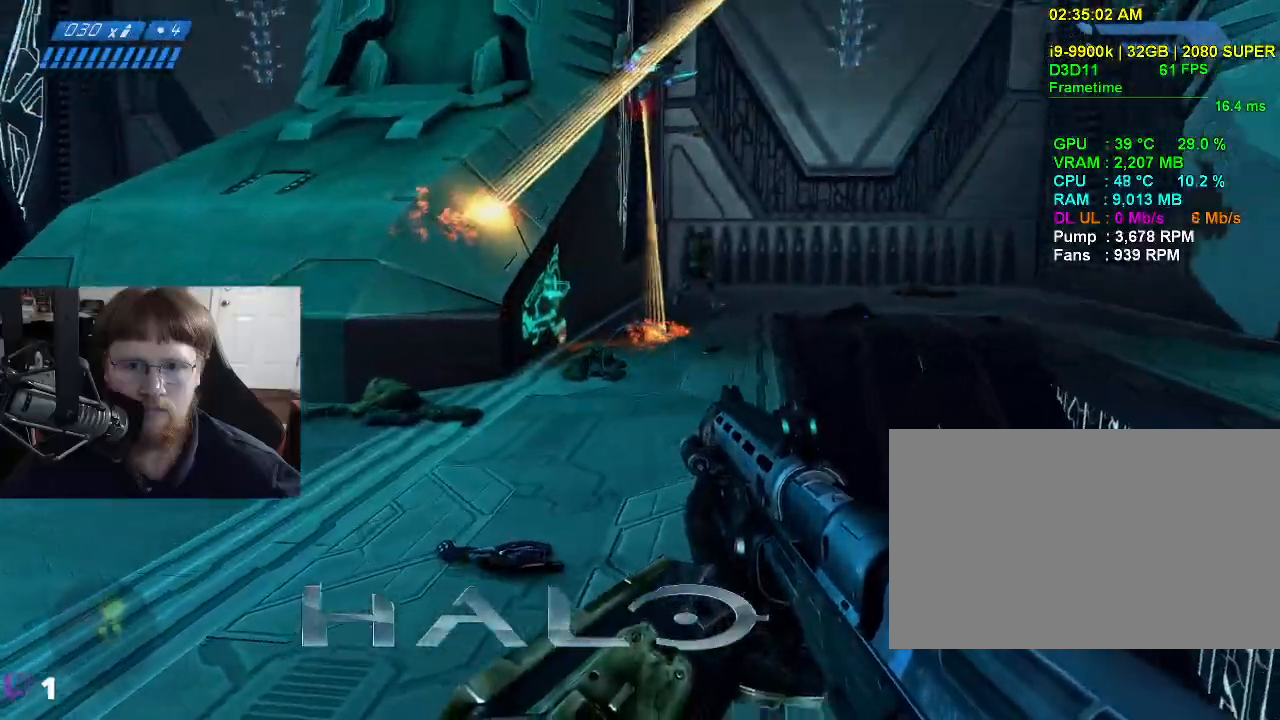
{"keys": ["w"], "mouse": [], "events": []}
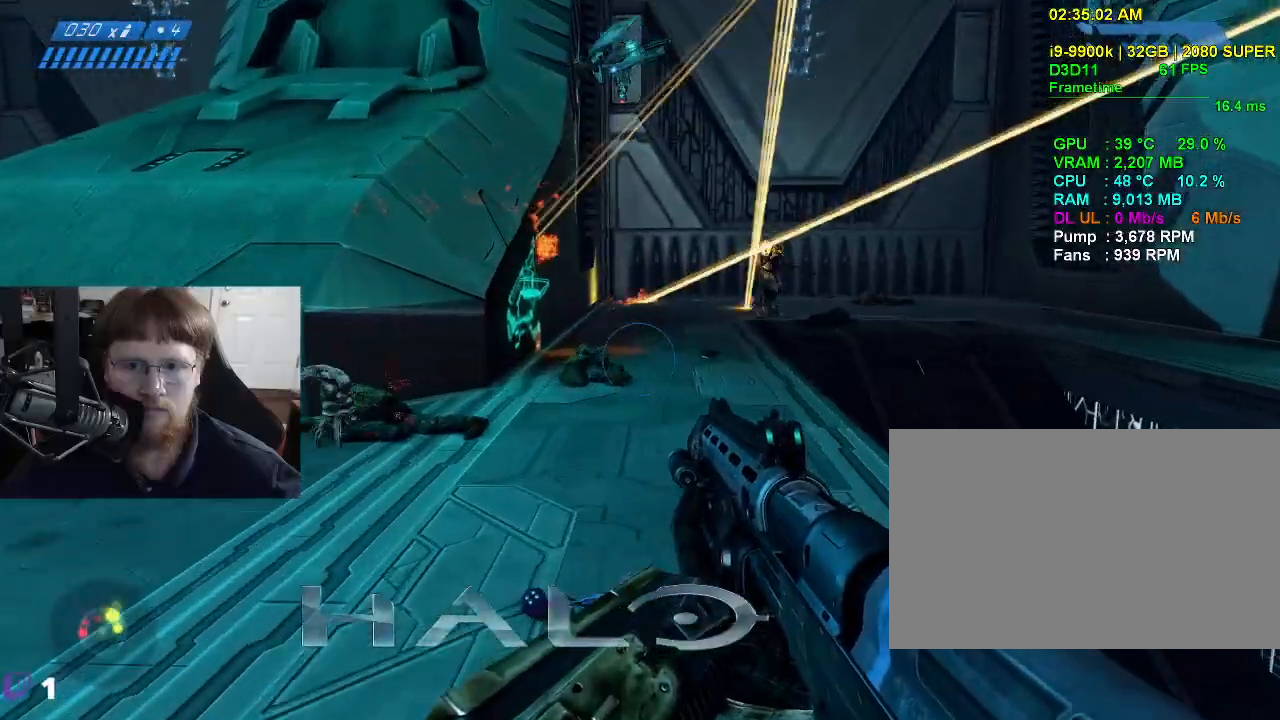
{"keys": ["w"], "mouse": [], "events": []}
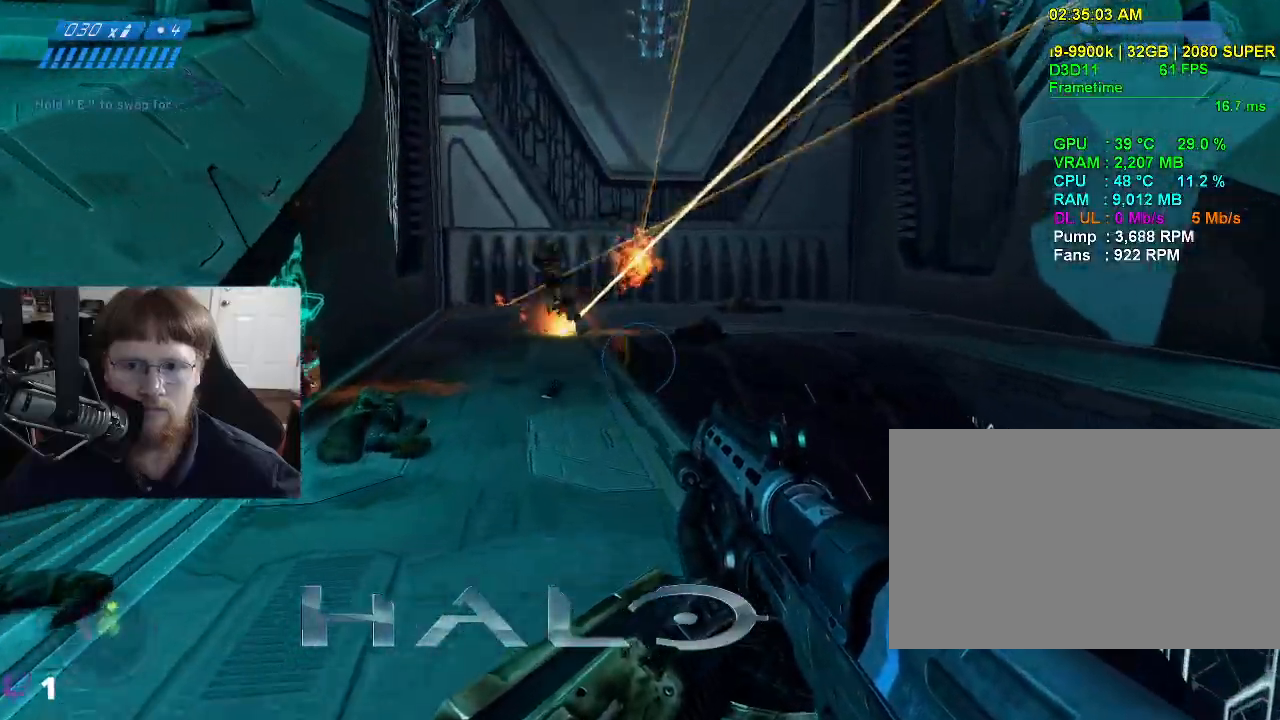
{"keys": ["s"], "mouse": [], "events": [[183, "w", "up"], [467, "s", "down"]]}
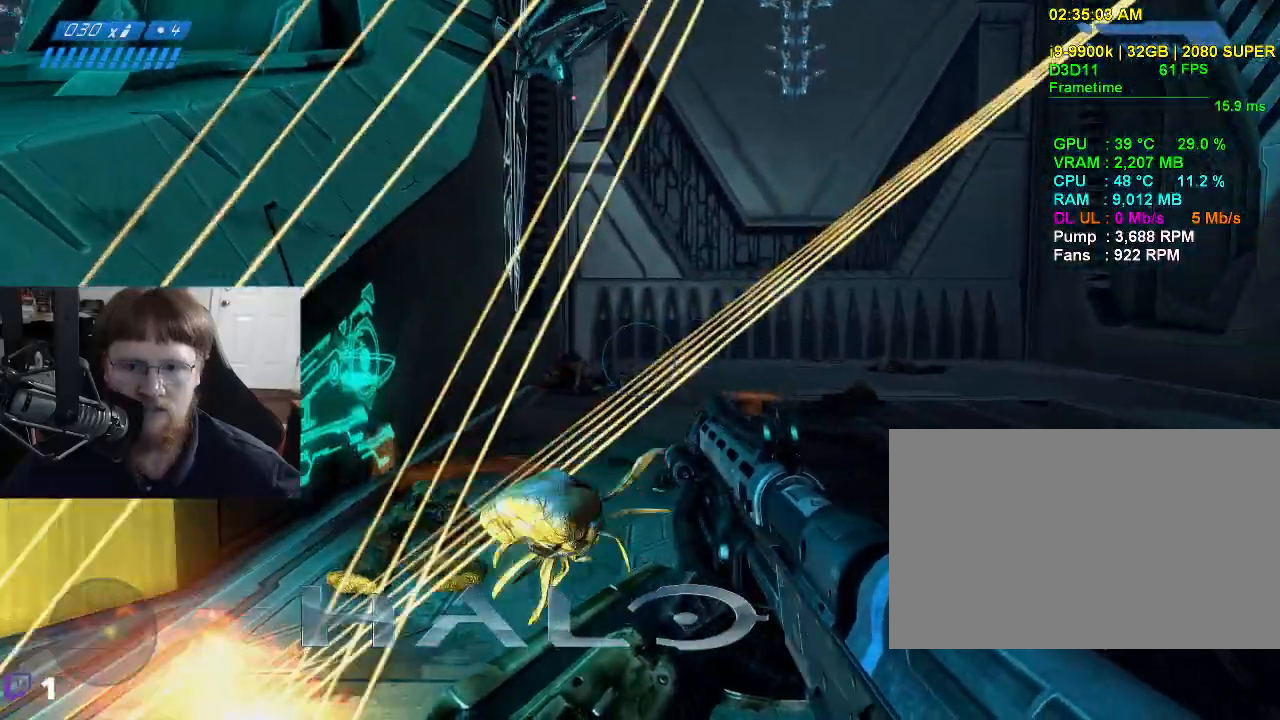
{"keys": ["a"], "mouse": [], "events": [[117, "s", "up"], [400, "a", "down"]]}
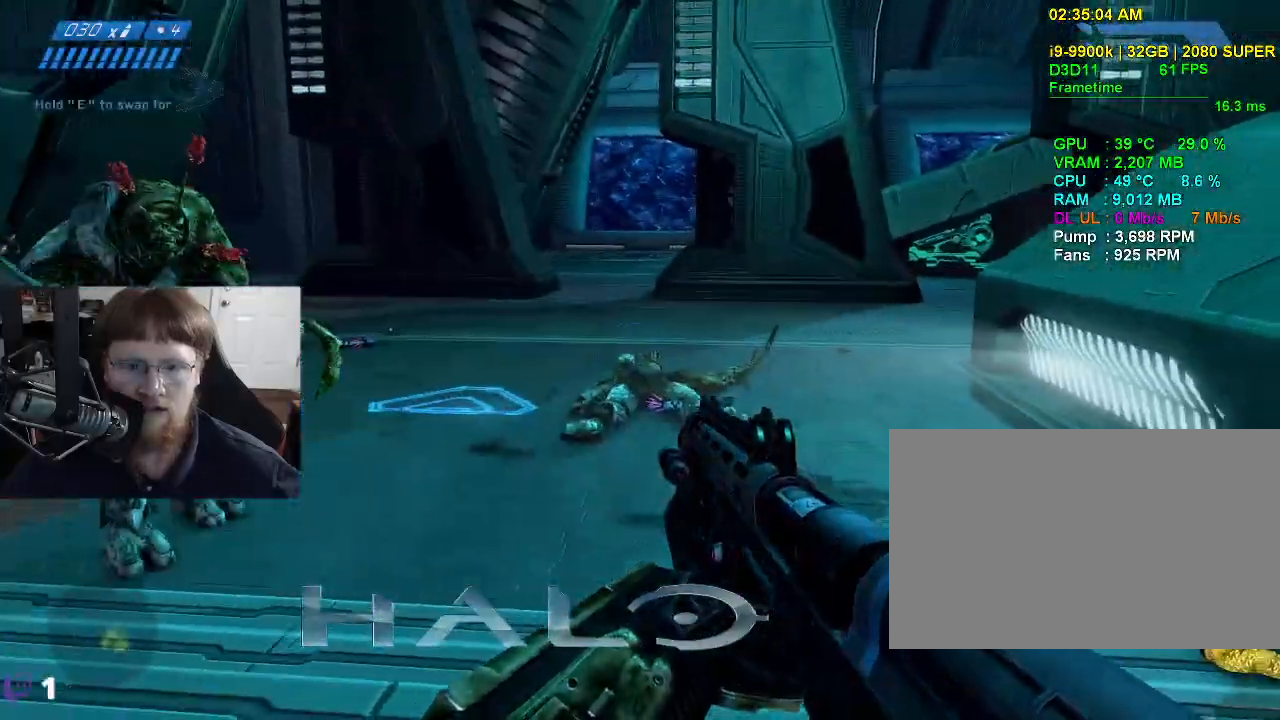
{"keys": ["a"], "mouse": ["left"], "events": [[450, "mouse_left", "down"]]}